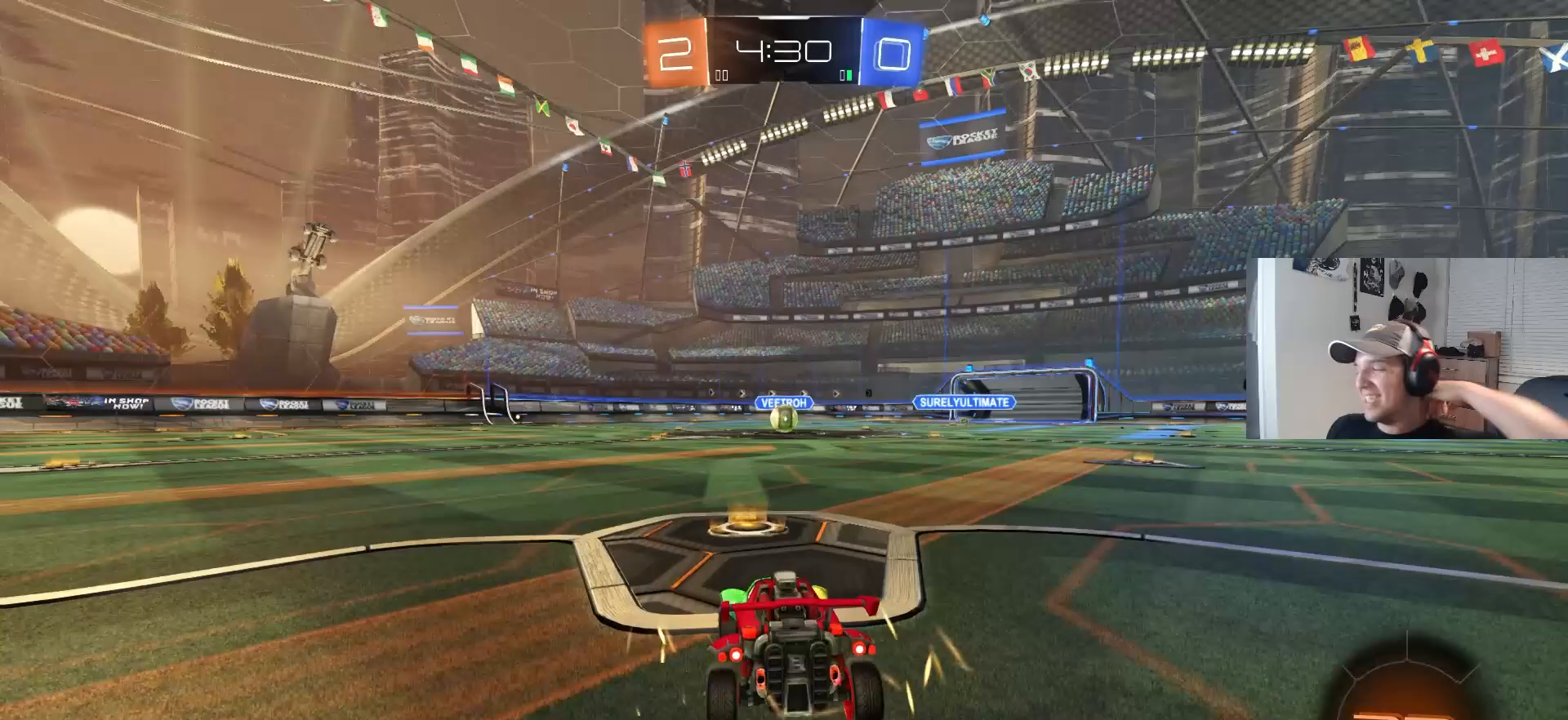
Gameplay with a controller (PlayStation layout); each line is a JSON object with the inputs held at the frame after it. "events" lists button and stick changes between this image and that frame as [ms after this image, input, new state], when the widget could be followed in between. Not read: R3.
{"buttons": [], "left_stick": "center", "right_stick": "center", "events": [[167, "TRIANGLE", "down"], [250, "TRIANGLE", "up"]]}
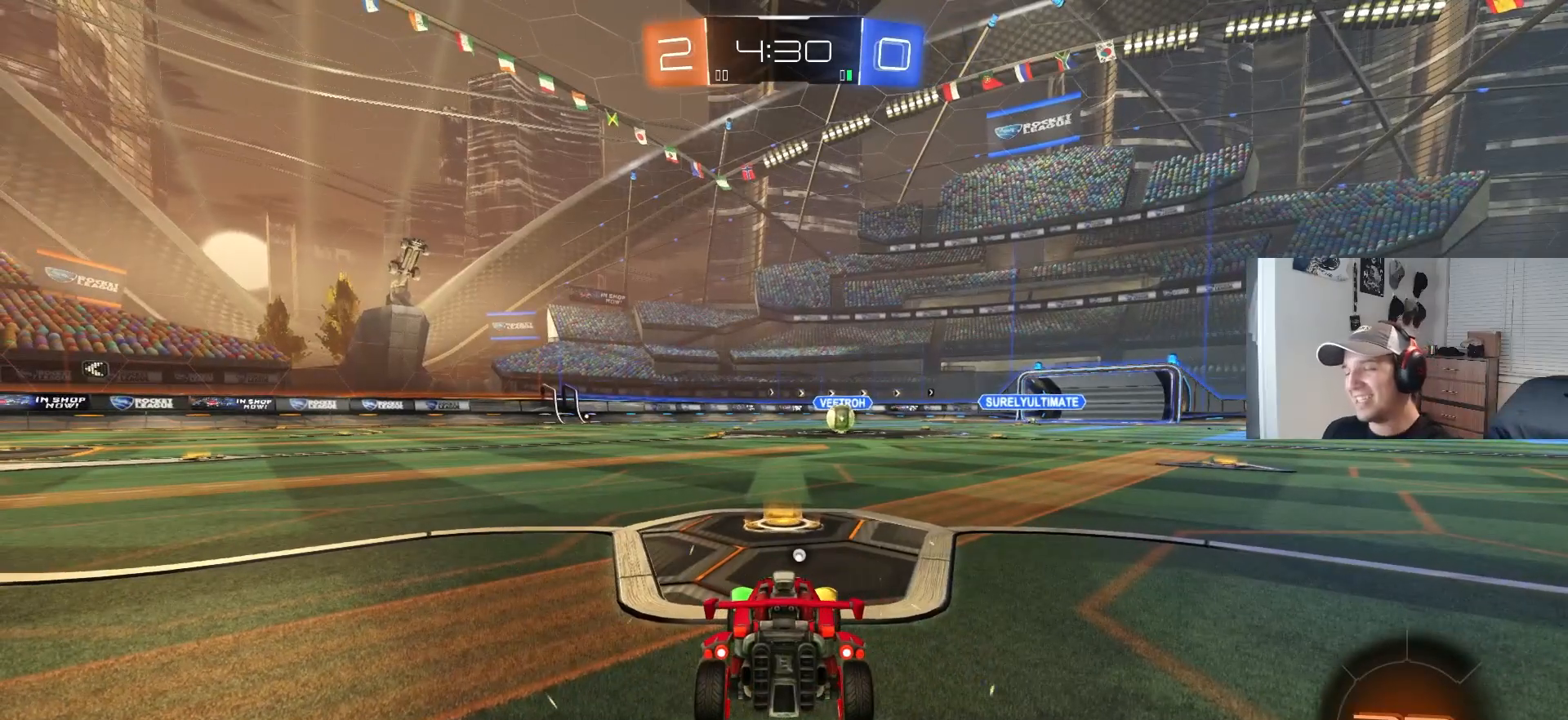
{"buttons": [], "left_stick": "center", "right_stick": "center", "events": [[283, "TRIANGLE", "down"], [333, "TRIANGLE", "up"]]}
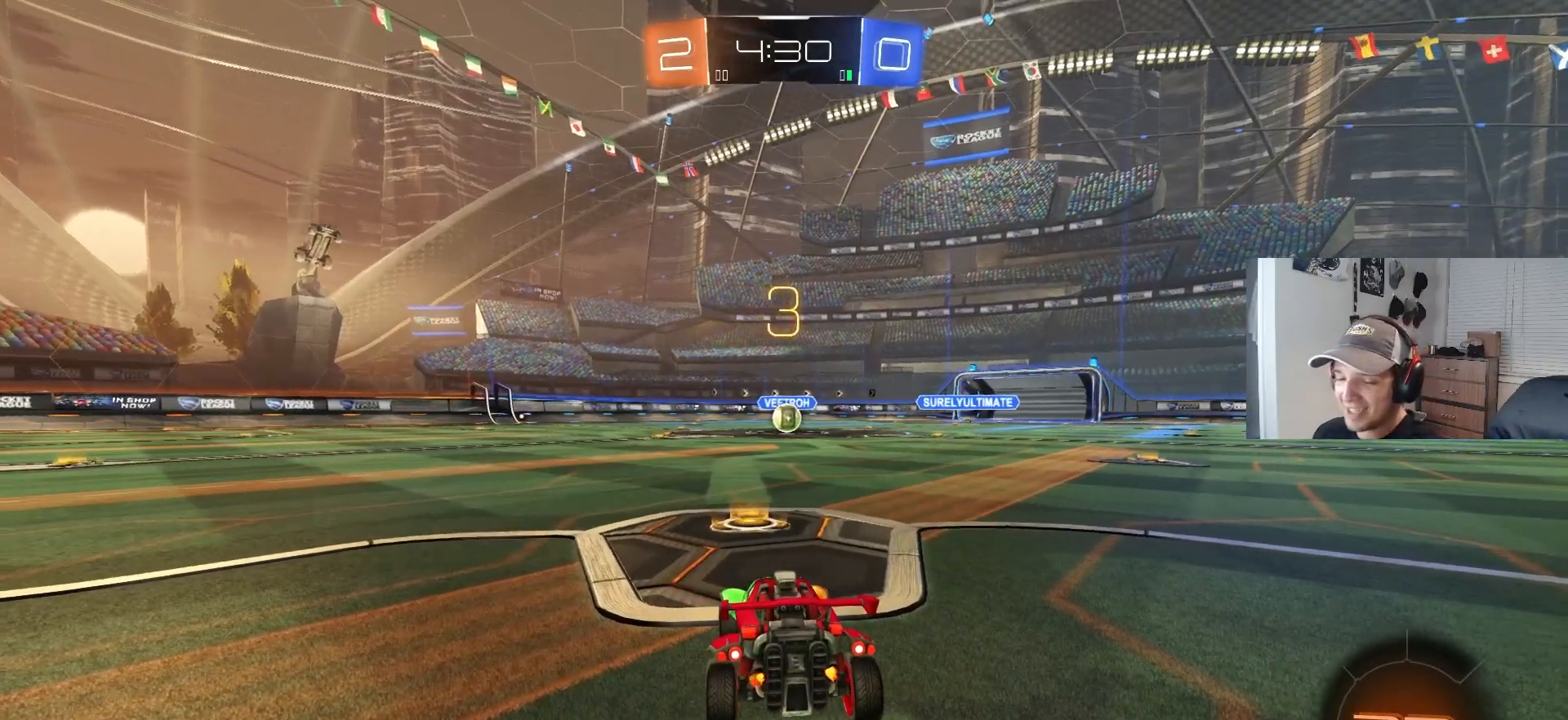
{"buttons": [], "left_stick": "center", "right_stick": "center", "events": []}
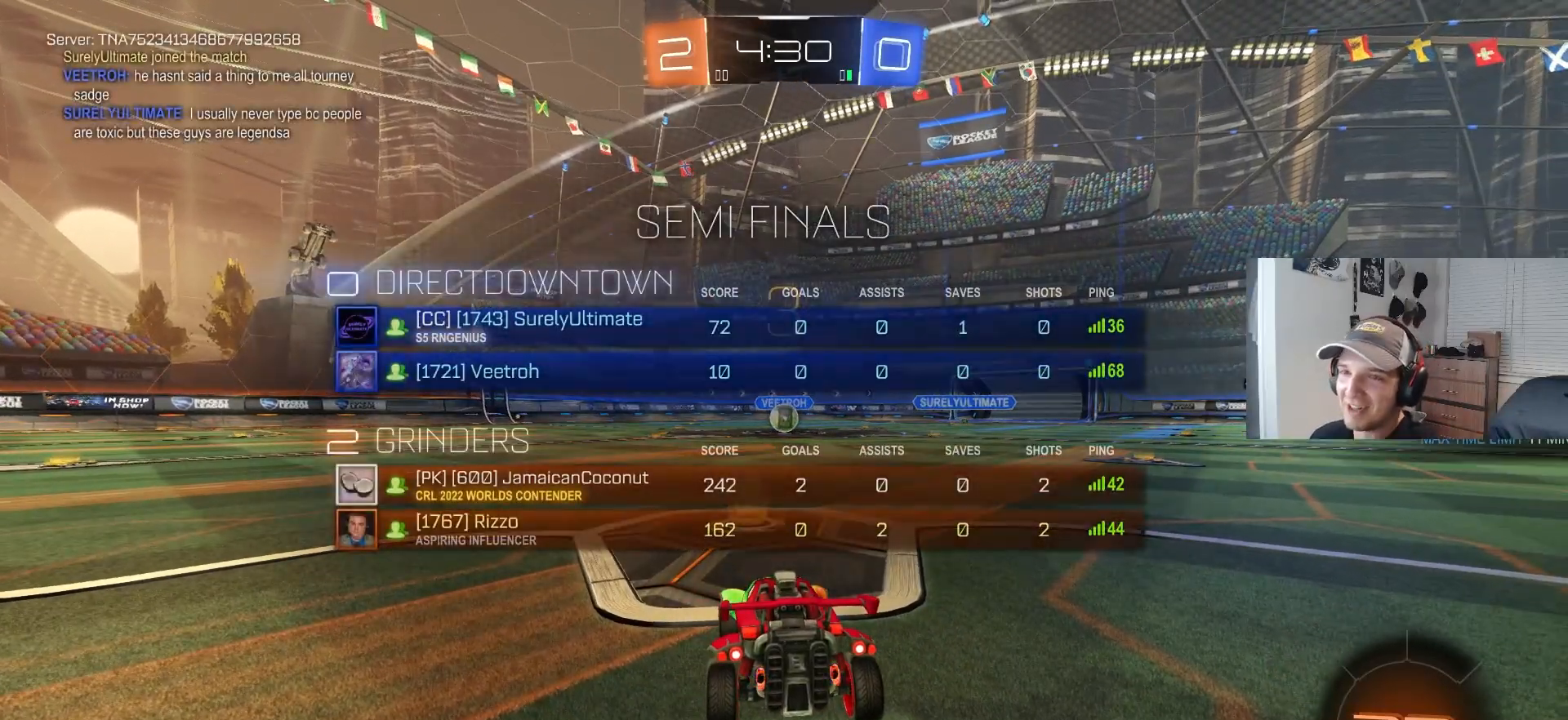
{"buttons": [], "left_stick": "center", "right_stick": "center", "events": []}
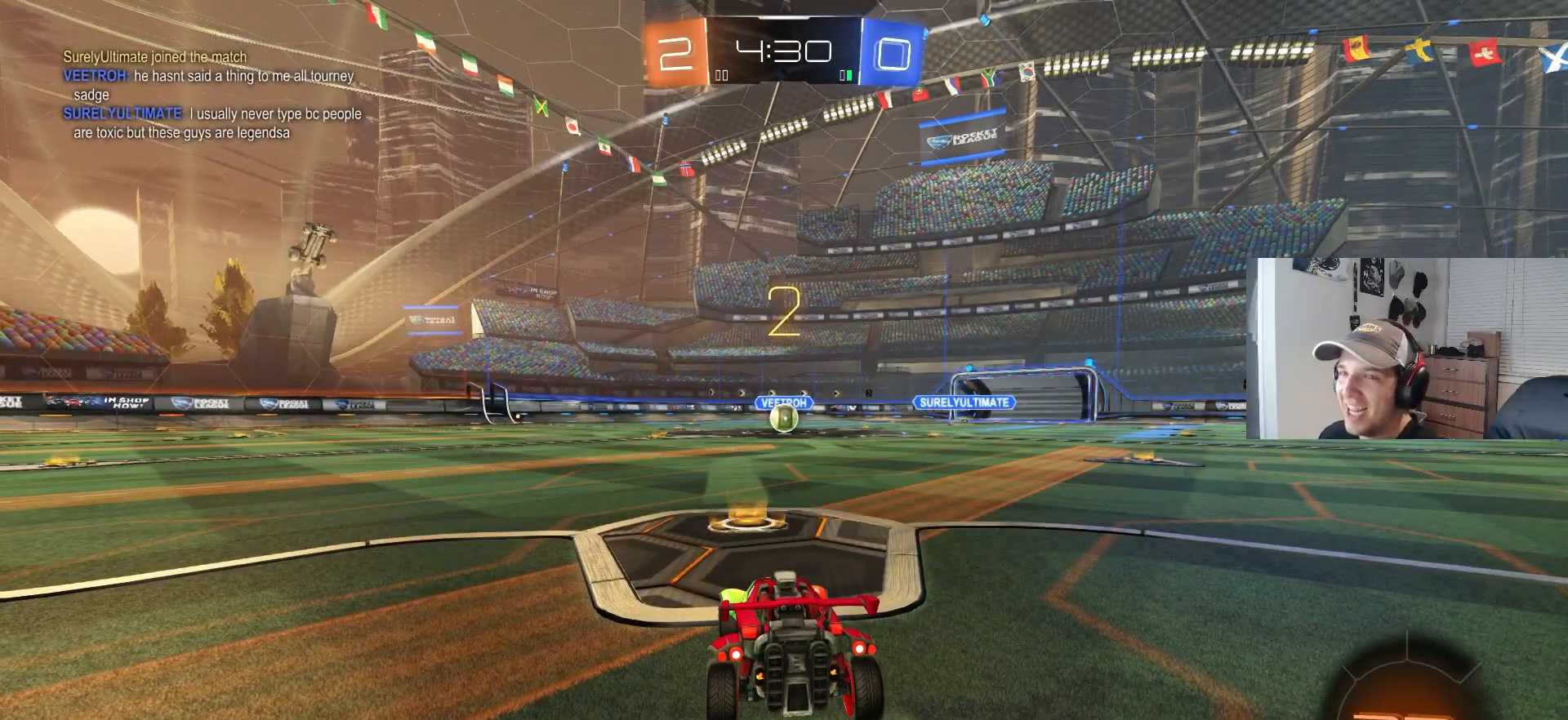
{"buttons": [], "left_stick": "center", "right_stick": "center", "events": [[350, "TRIANGLE", "down"], [433, "TRIANGLE", "up"]]}
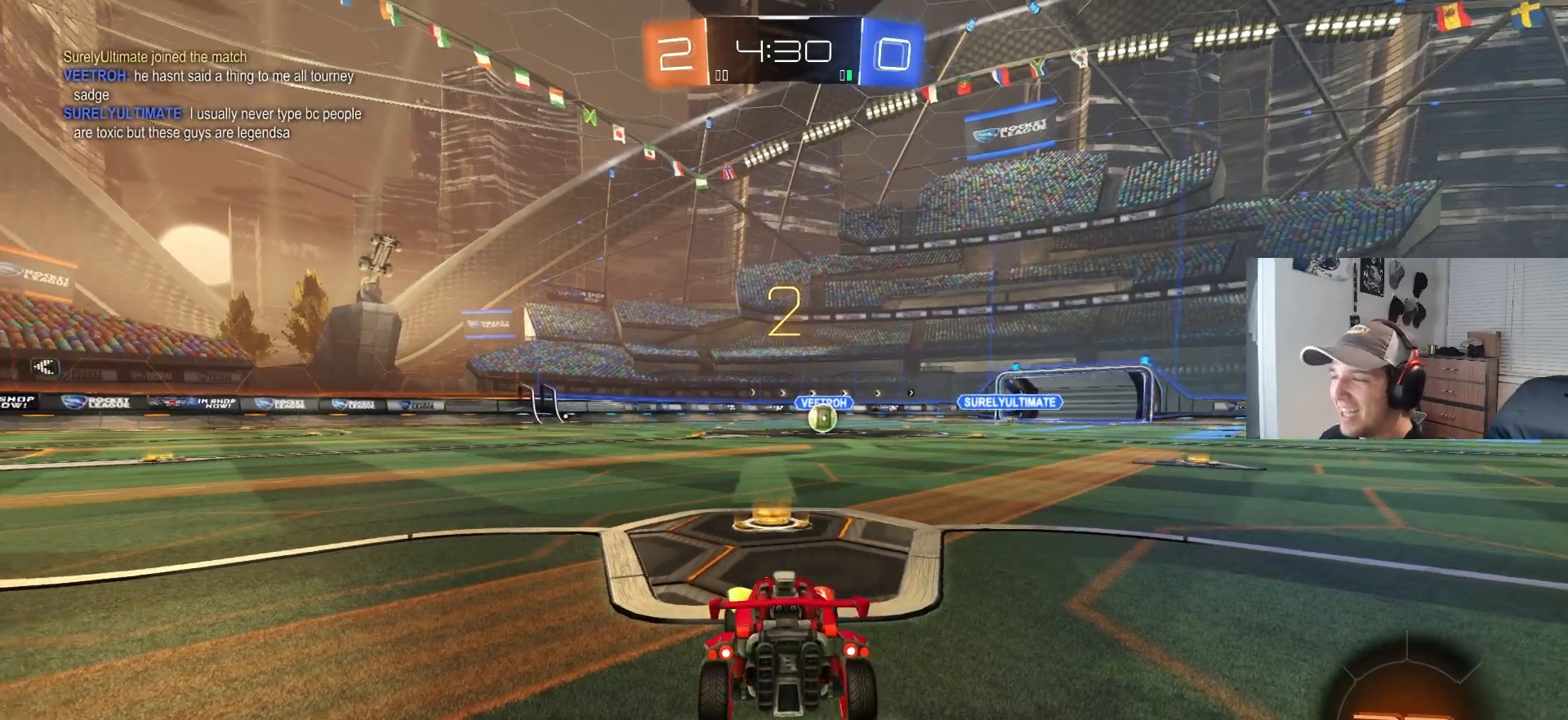
{"buttons": ["R2"], "left_stick": "center", "right_stick": "center", "events": [[17, "TRIANGLE", "down"], [67, "TRIANGLE", "up"], [267, "R2", "down"]]}
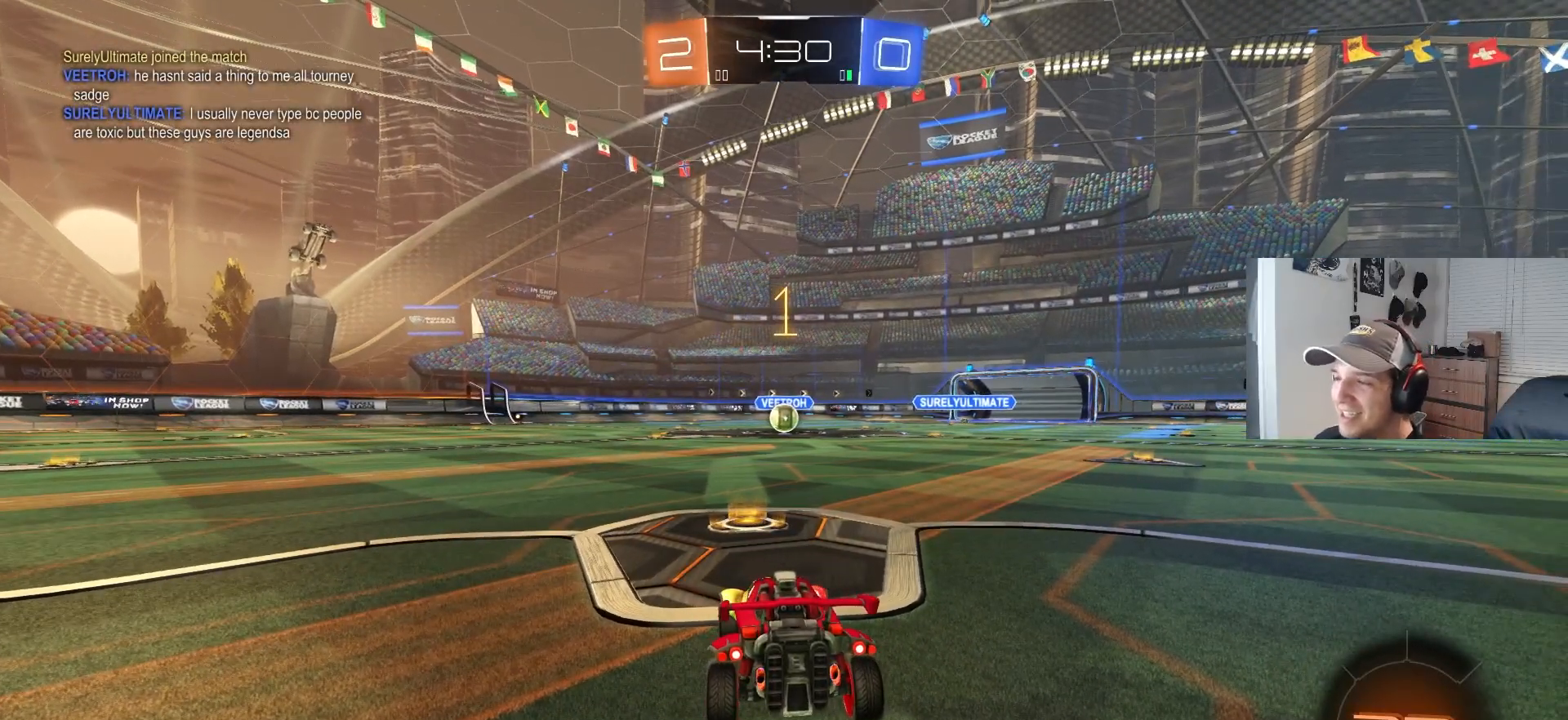
{"buttons": ["CIRCLE", "R2"], "left_stick": "center", "right_stick": "center", "events": [[267, "CIRCLE", "down"]]}
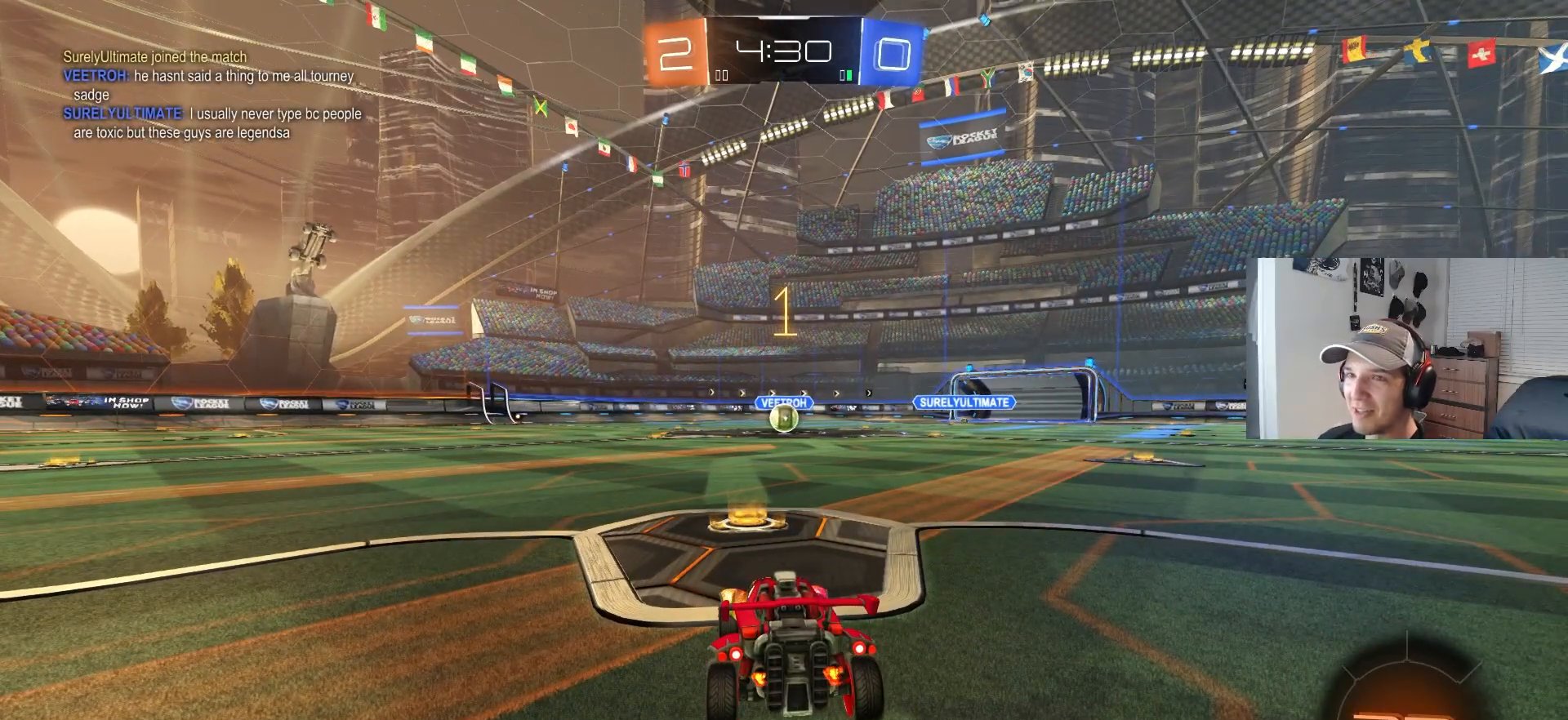
{"buttons": ["CROSS", "CIRCLE", "L1", "R2", "L3"], "left_stick": "down", "right_stick": "center", "events": [[233, "left_stick", "right"], [367, "CROSS", "down"], [383, "L1", "down"], [417, "CROSS", "up"], [450, "CROSS", "down"], [450, "L3", "down"], [500, "left_stick", "down"]]}
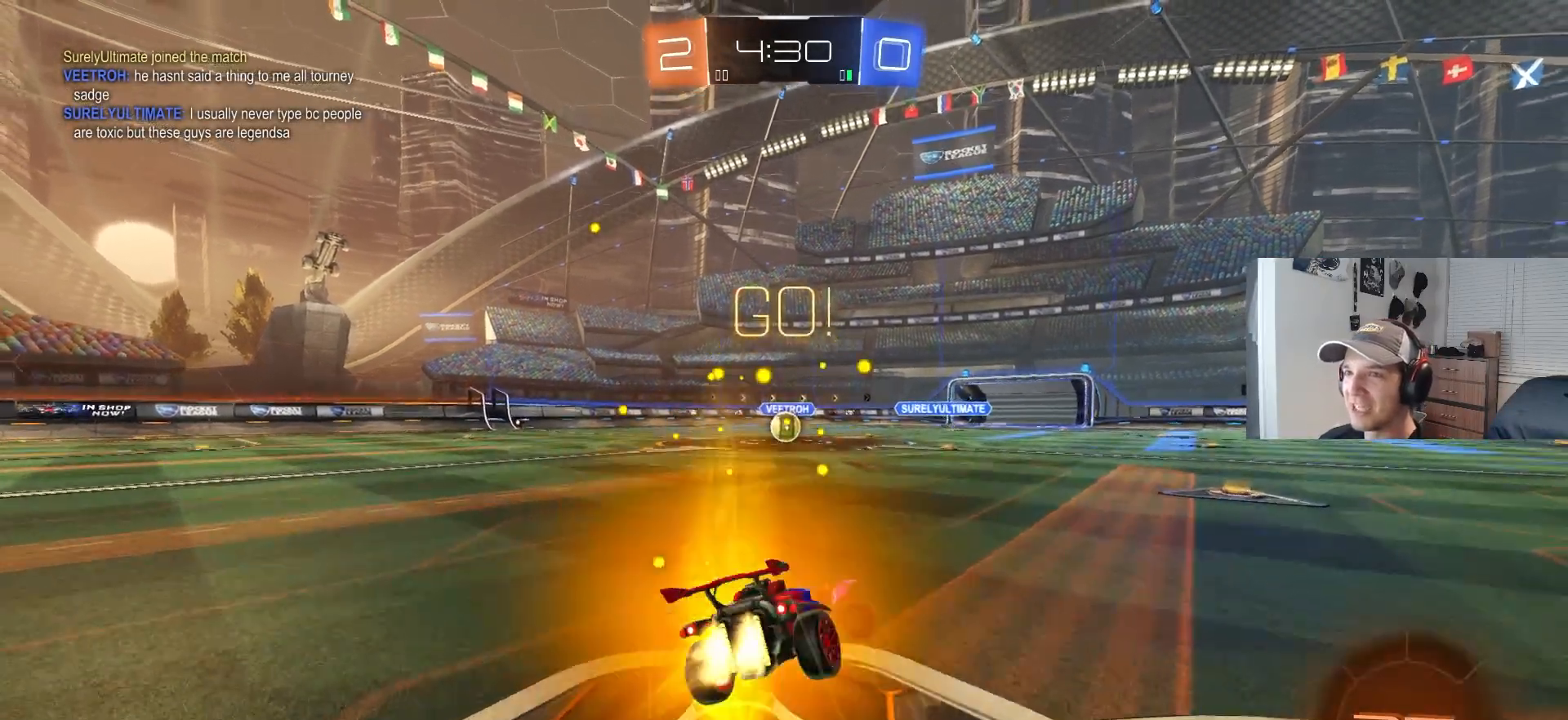
{"buttons": ["CIRCLE", "TRIANGLE", "L1", "R2"], "left_stick": "left", "right_stick": "center", "events": [[83, "CROSS", "up"], [367, "L3", "up"], [467, "TRIANGLE", "down"], [483, "left_stick", "left"]]}
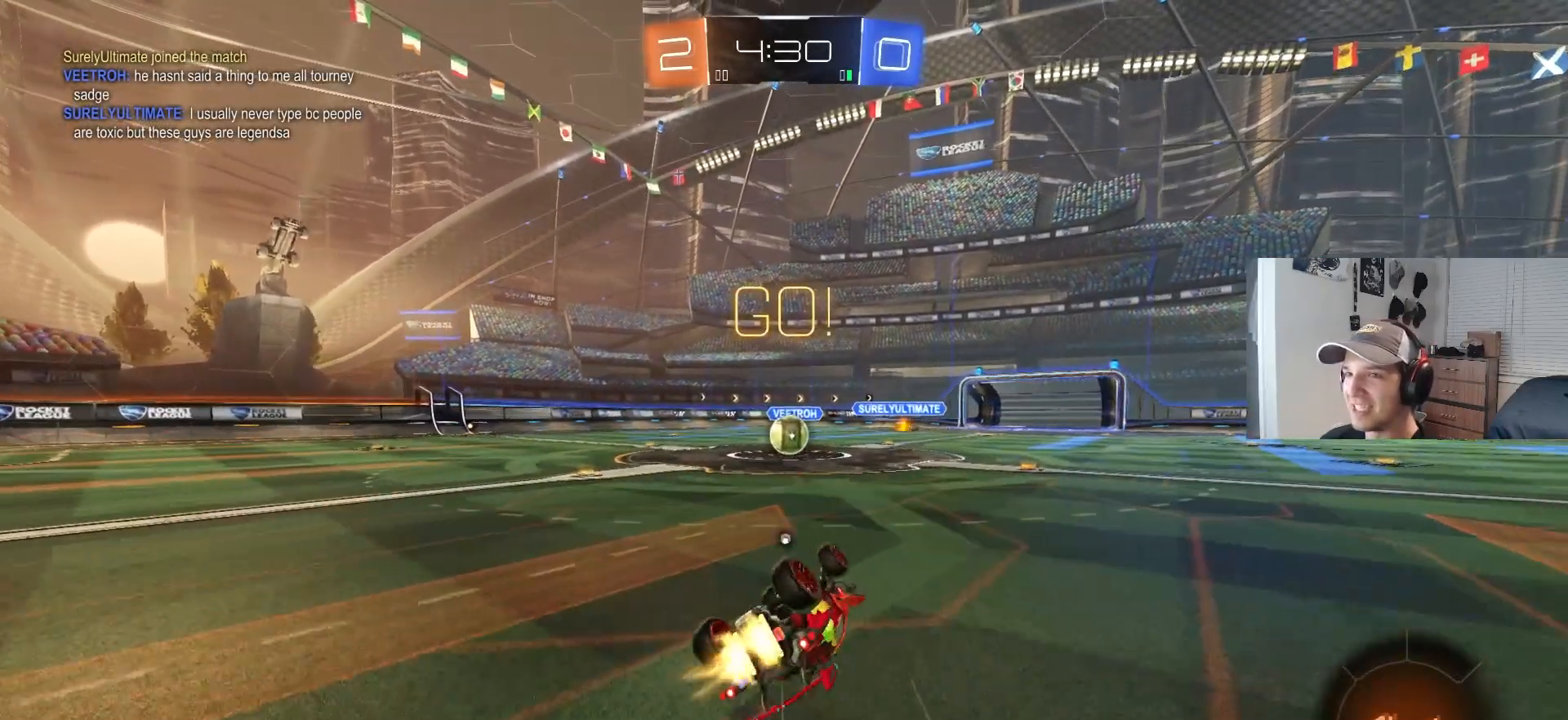
{"buttons": ["R2"], "left_stick": "center", "right_stick": "center", "events": [[17, "L3", "down"], [50, "left_stick", "down"], [100, "TRIANGLE", "up"], [217, "L3", "up"], [217, "left_stick", "left"], [350, "L1", "up"], [400, "left_stick", "center"], [433, "CIRCLE", "up"]]}
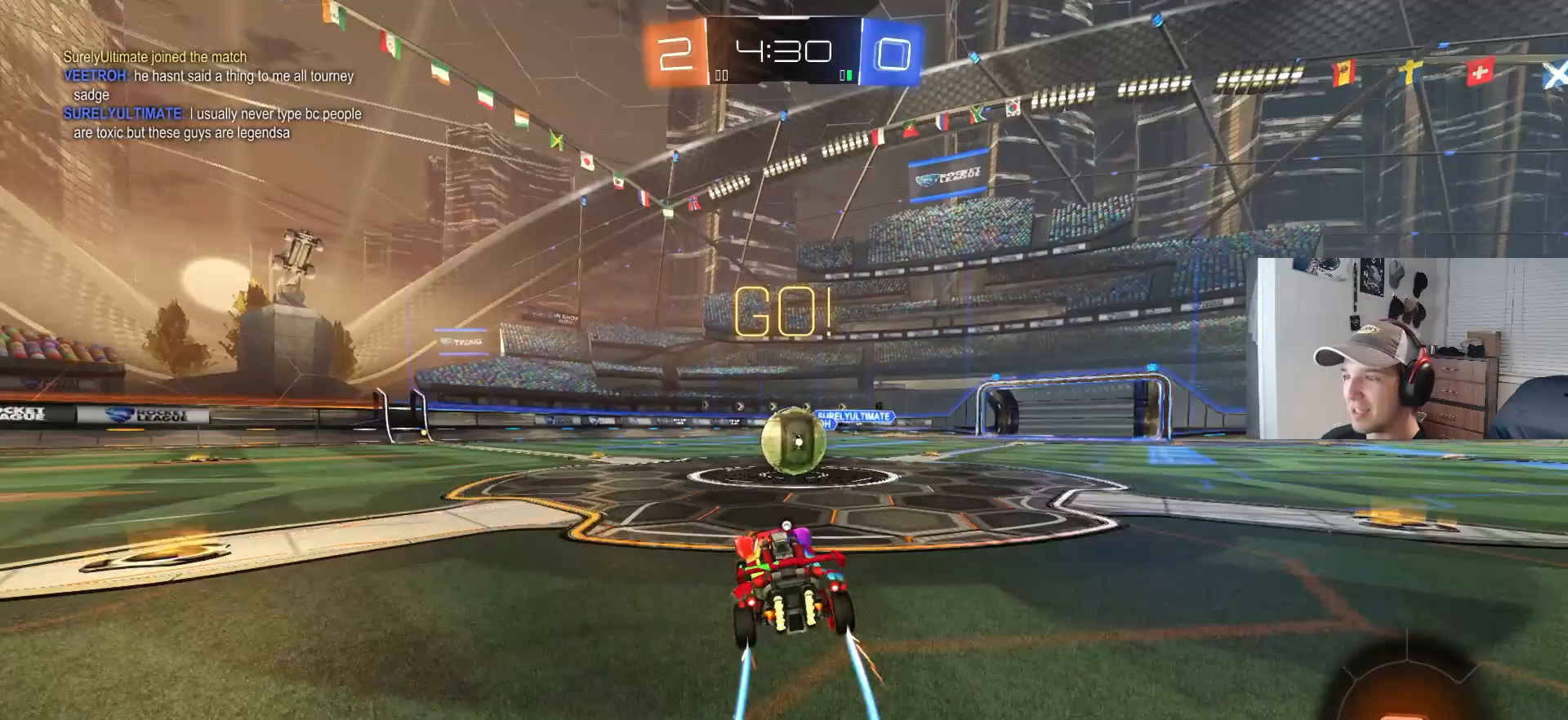
{"buttons": ["CIRCLE", "TRIANGLE", "R1", "R2", "L3"], "left_stick": "down", "right_stick": "center", "events": [[117, "left_stick", "right"], [150, "CIRCLE", "down"], [183, "CROSS", "down"], [267, "CIRCLE", "up"], [267, "CROSS", "up"], [300, "left_stick", "up-right"], [333, "CIRCLE", "down"], [333, "CROSS", "down"], [350, "R1", "down"], [400, "TRIANGLE", "down"], [417, "L3", "down"], [483, "CROSS", "up"], [483, "left_stick", "down"]]}
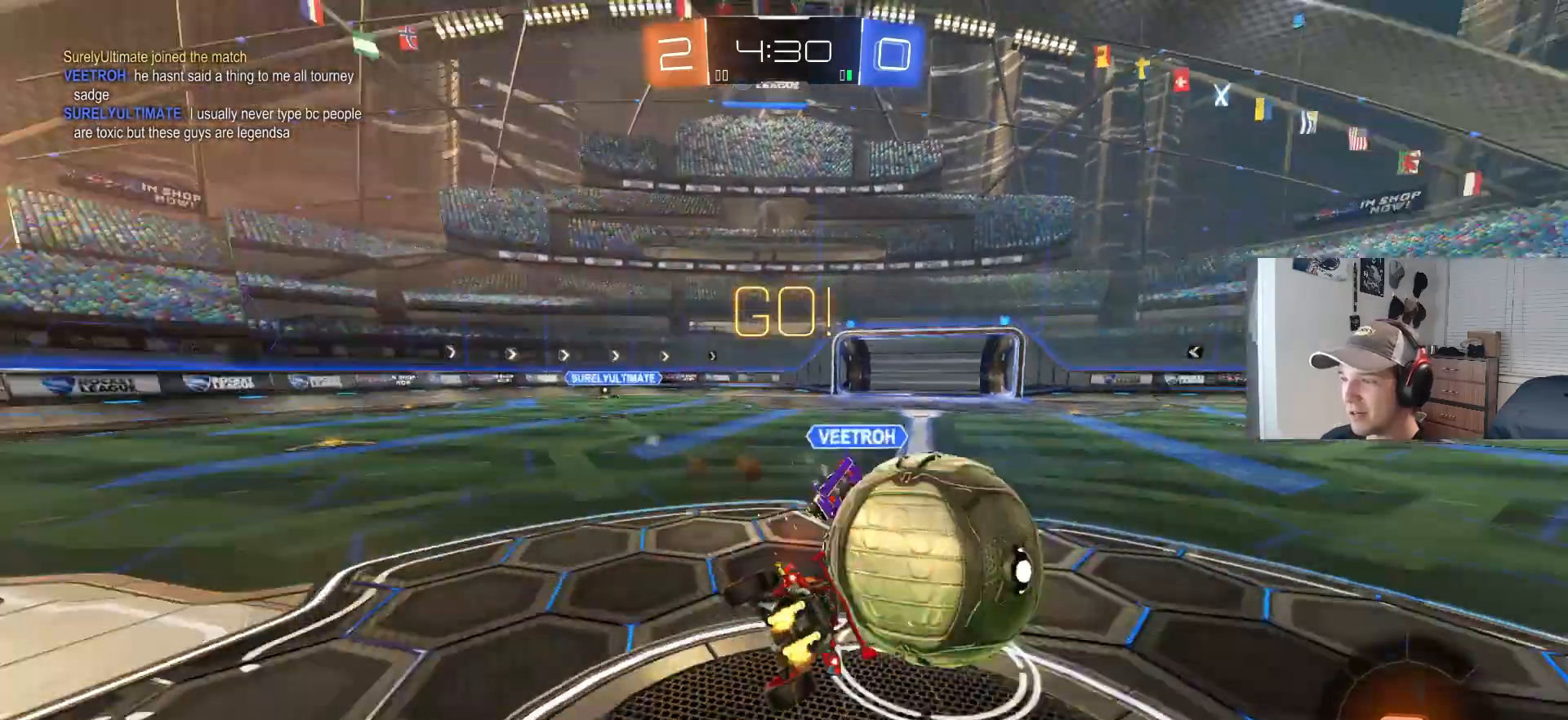
{"buttons": ["R1", "R2"], "left_stick": "down-left", "right_stick": "center", "events": [[50, "TRIANGLE", "up"], [50, "left_stick", "down-left"], [117, "L3", "up"], [267, "CIRCLE", "up"]]}
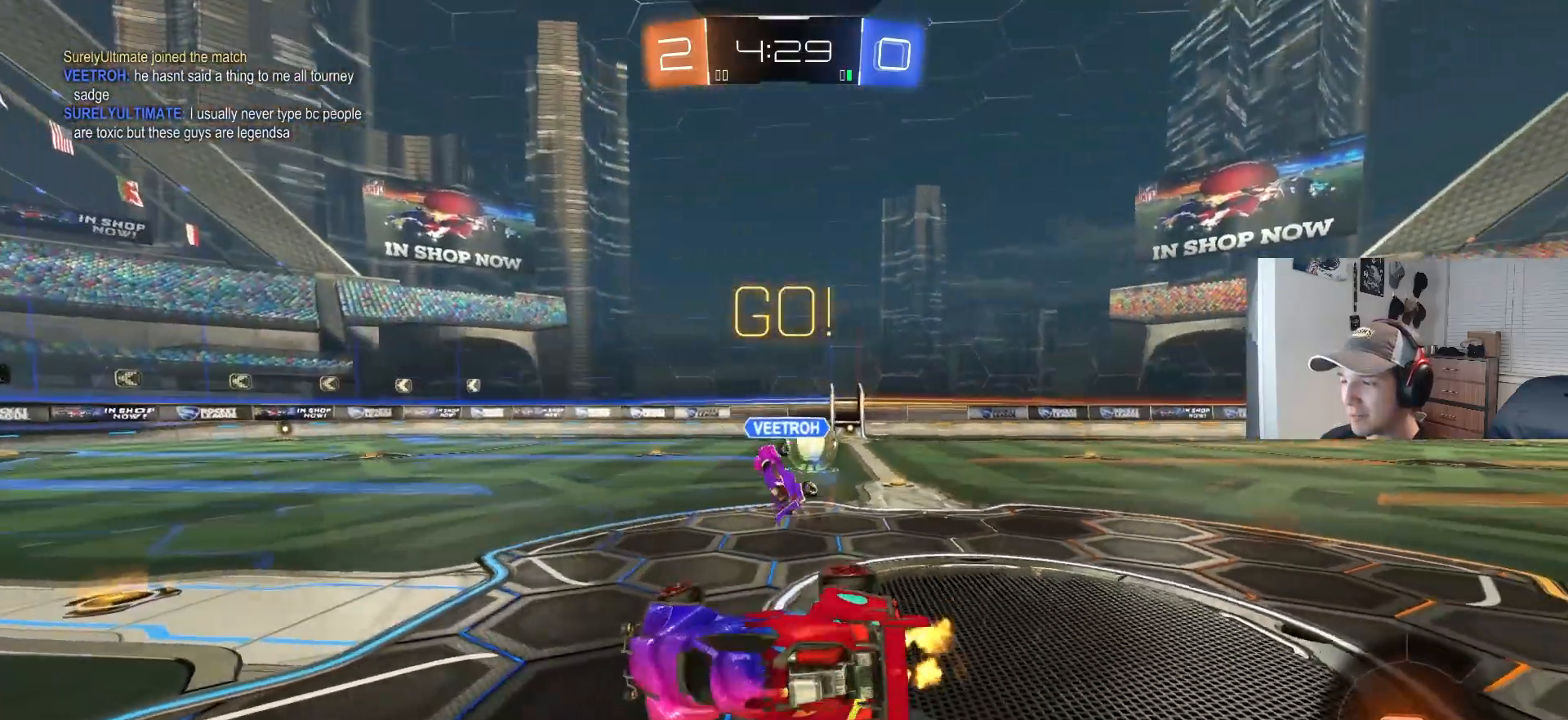
{"buttons": ["R2"], "left_stick": "left", "right_stick": "center", "events": [[133, "left_stick", "left"], [200, "R1", "up"]]}
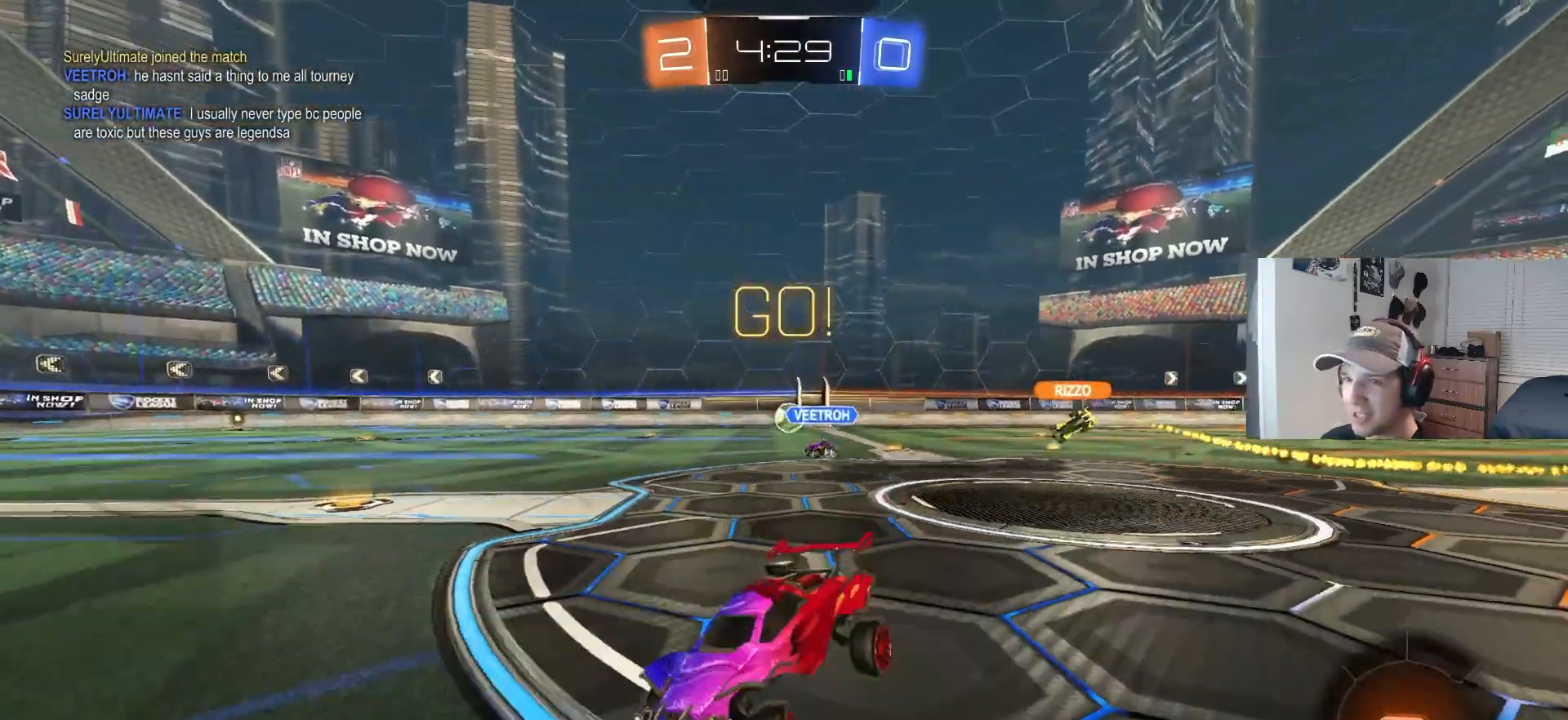
{"buttons": ["CROSS", "L1", "R2"], "left_stick": "up-right", "right_stick": "center", "events": [[217, "left_stick", "center"], [333, "left_stick", "right"], [450, "CROSS", "down"], [483, "L1", "down"], [483, "left_stick", "up-right"]]}
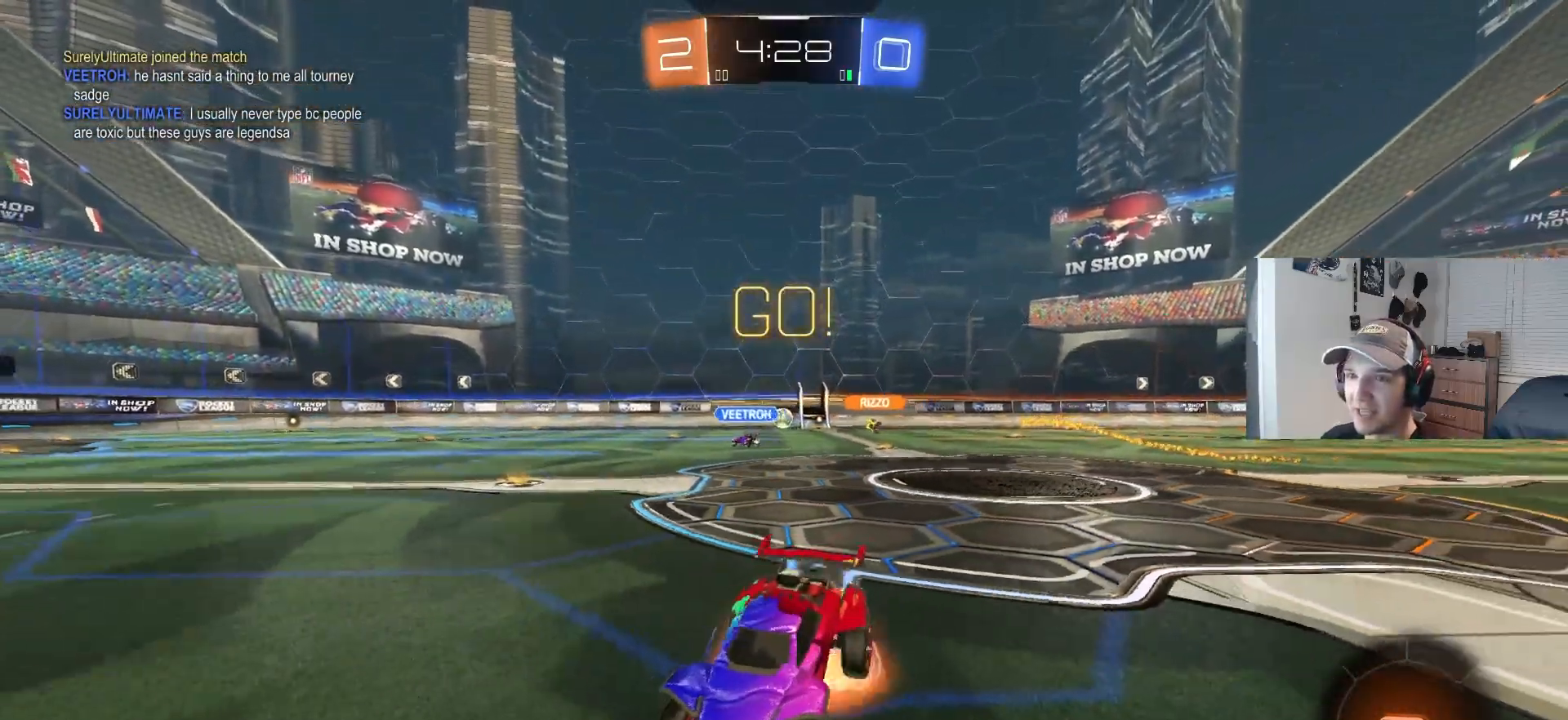
{"buttons": ["L1", "R2"], "left_stick": "down", "right_stick": "center", "events": [[17, "CROSS", "up"], [67, "CROSS", "down"], [83, "L3", "down"], [117, "left_stick", "down-right"], [133, "L3", "up"], [183, "left_stick", "down"], [200, "CROSS", "up"]]}
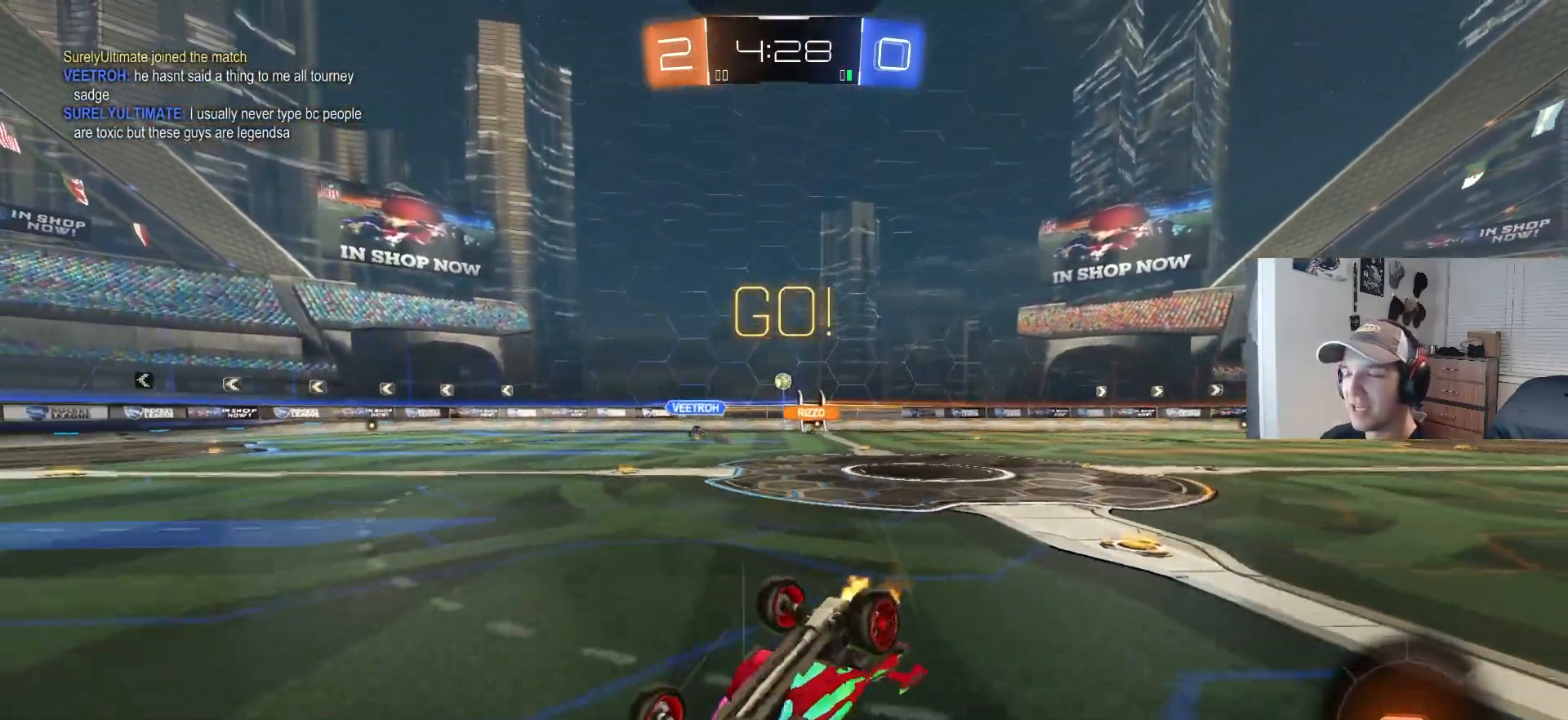
{"buttons": ["R2"], "left_stick": "center", "right_stick": "center", "events": [[17, "left_stick", "down-left"], [217, "left_stick", "left"], [333, "L1", "up"], [350, "left_stick", "center"], [367, "TRIANGLE", "down"], [483, "TRIANGLE", "up"]]}
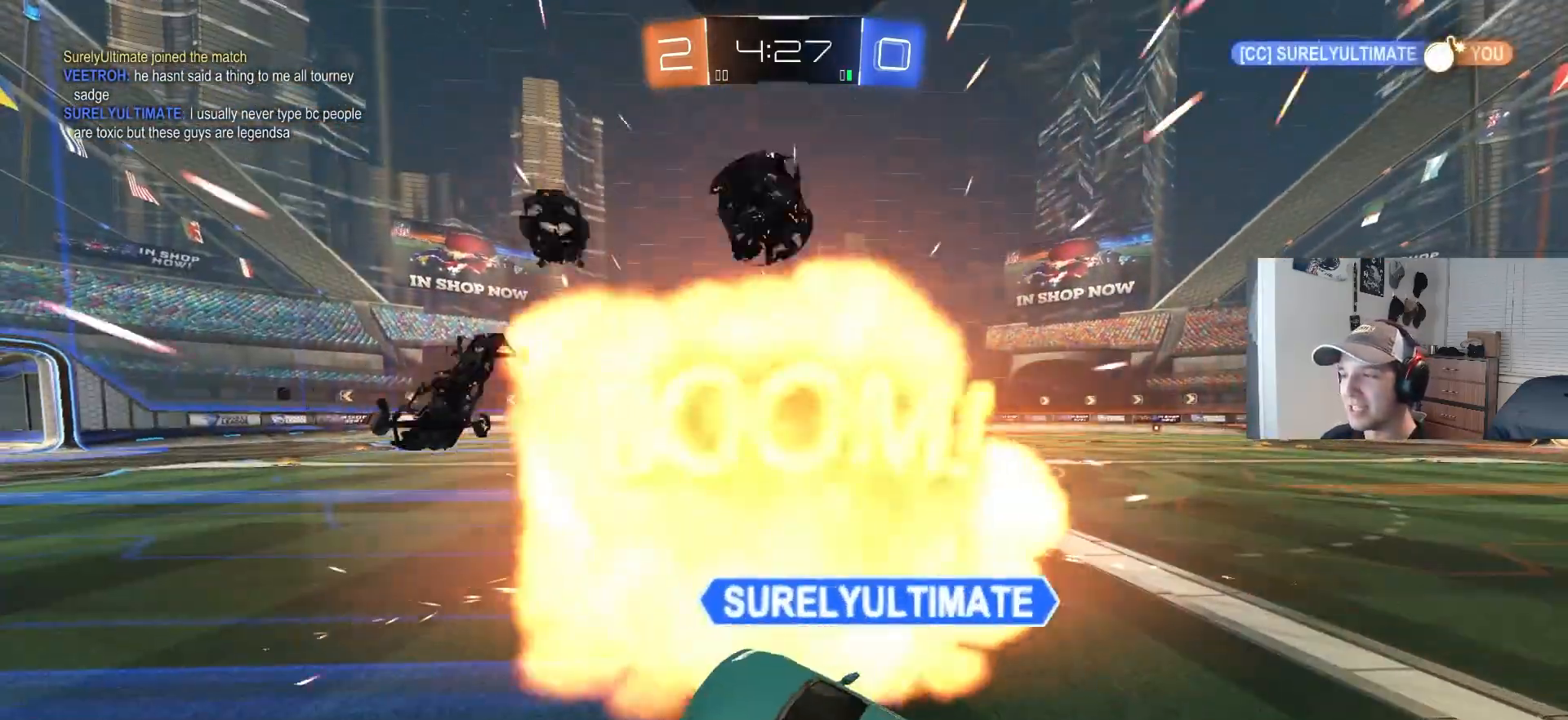
{"buttons": [], "left_stick": "center", "right_stick": "center", "events": [[267, "R2", "up"]]}
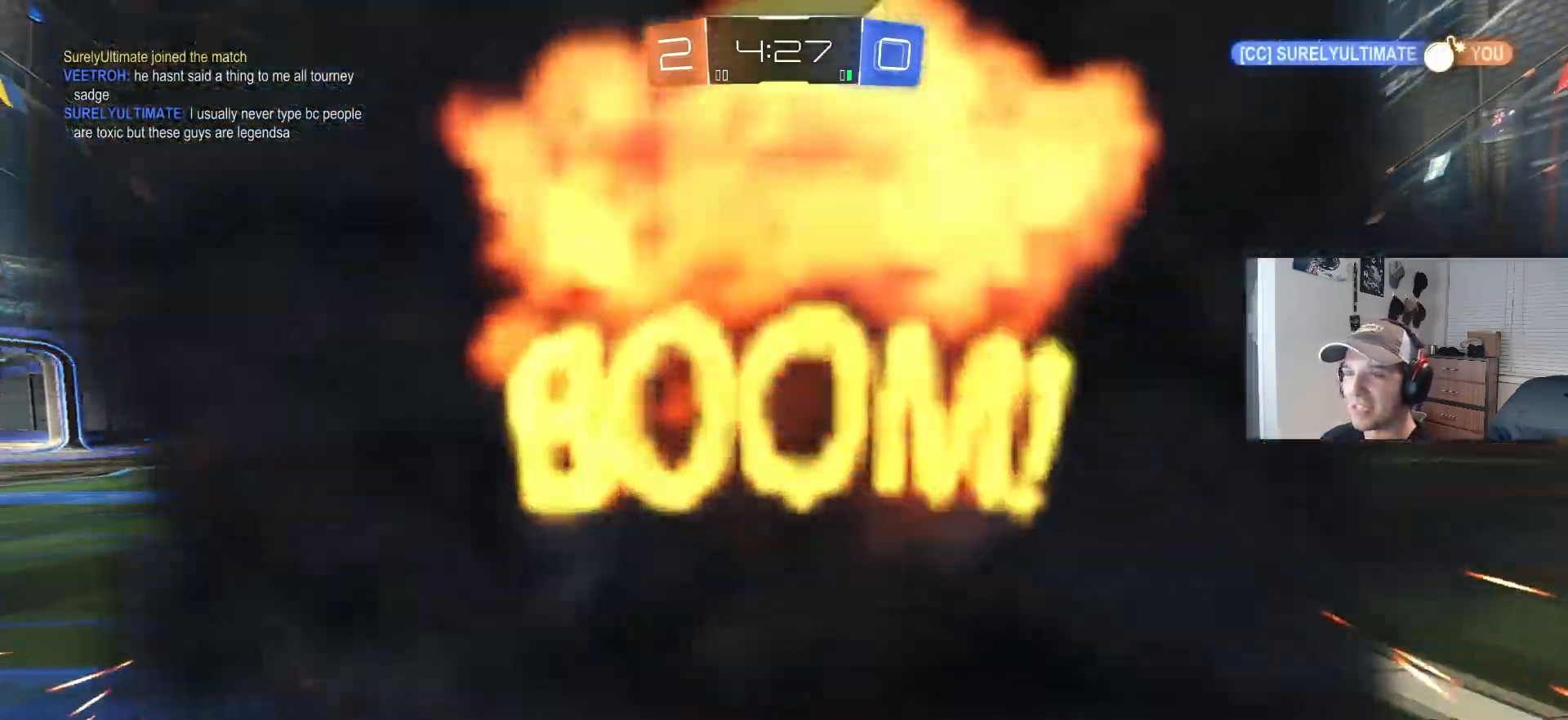
{"buttons": [], "left_stick": "center", "right_stick": "center", "events": []}
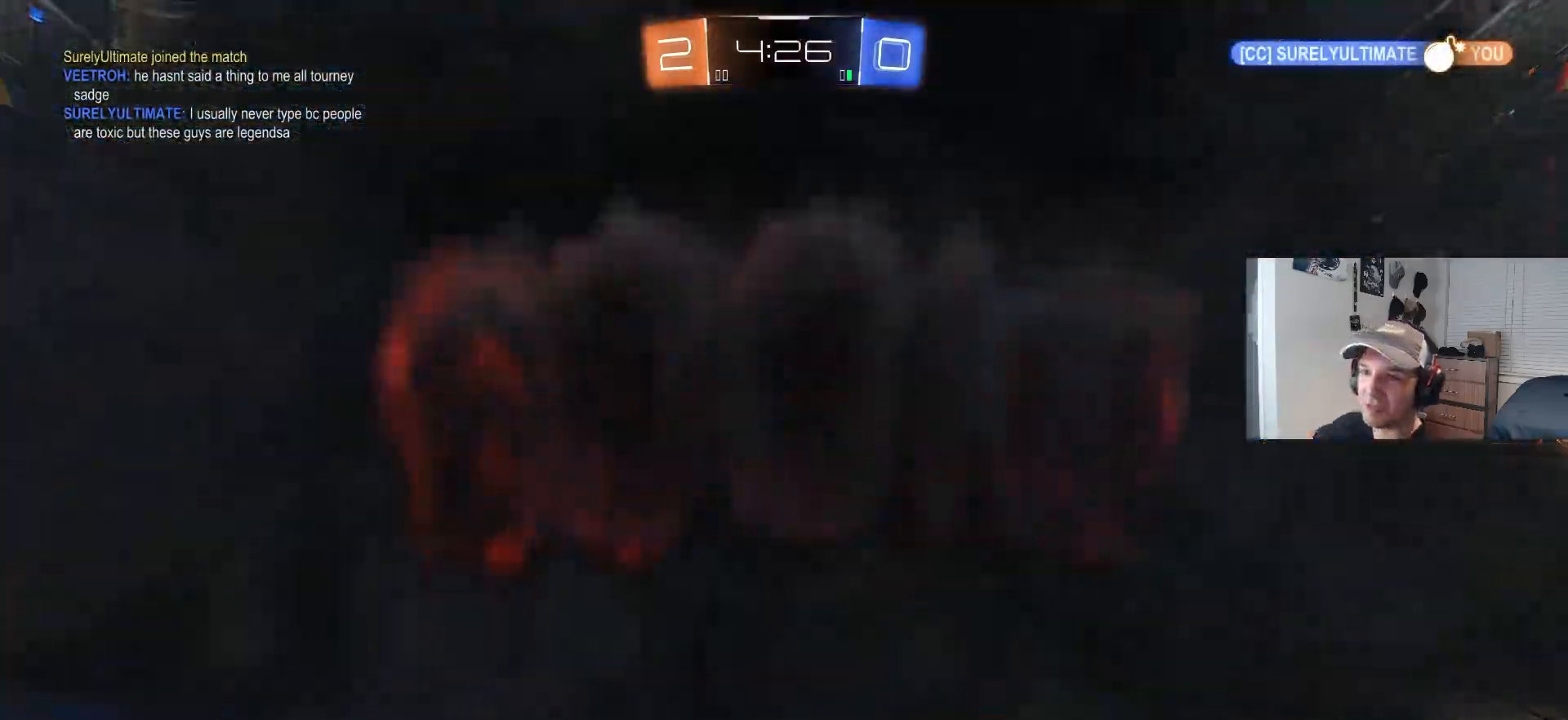
{"buttons": [], "left_stick": "center", "right_stick": "center", "events": []}
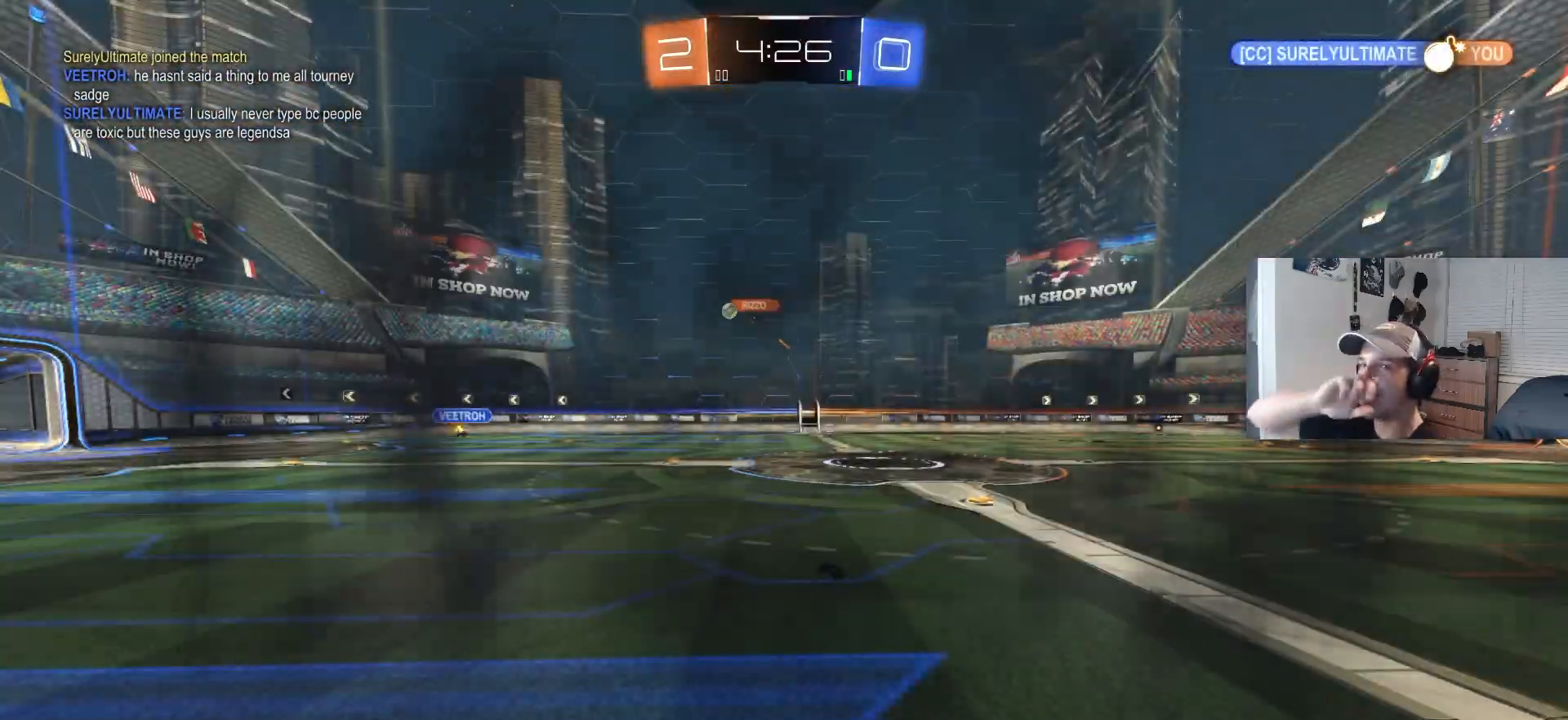
{"buttons": [], "left_stick": "center", "right_stick": "center", "events": []}
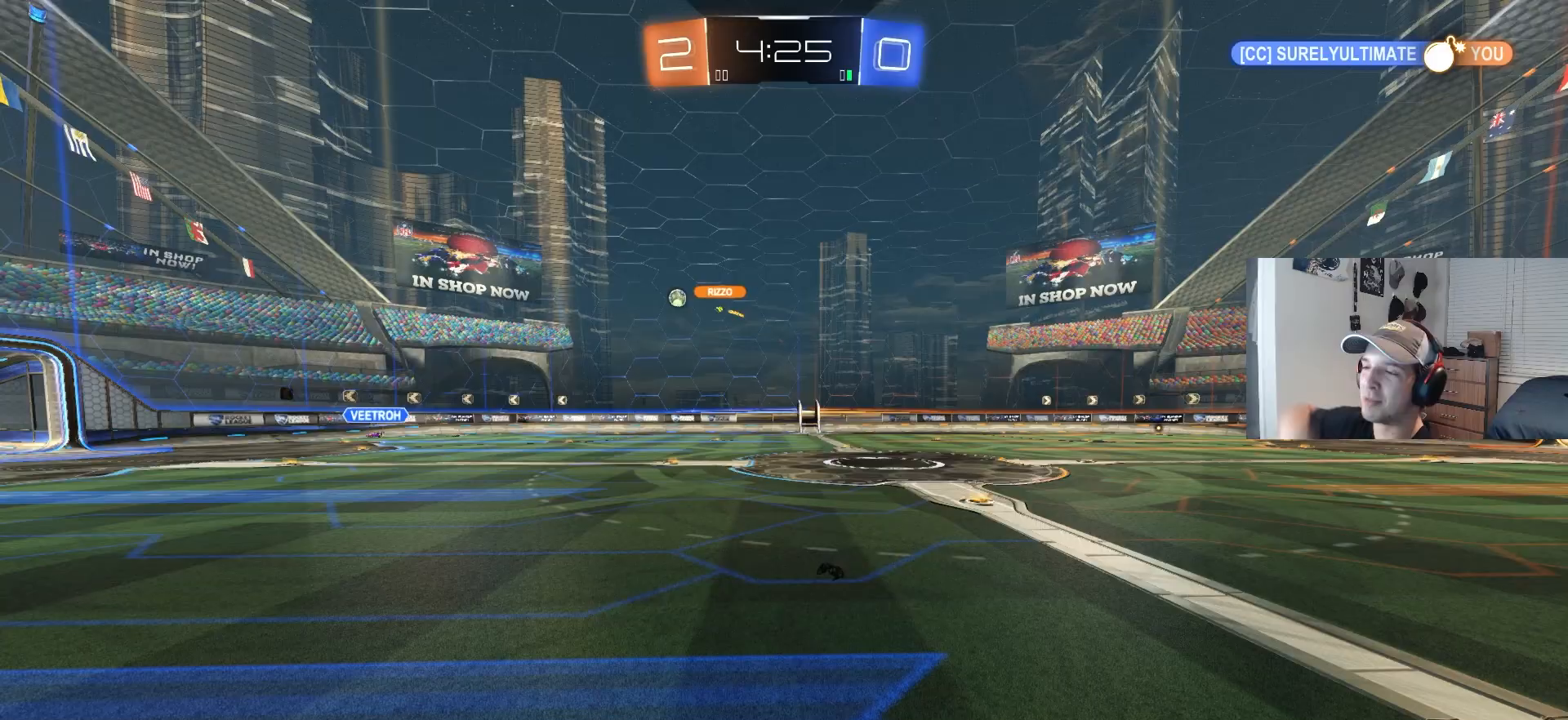
{"buttons": [], "left_stick": "center", "right_stick": "center", "events": []}
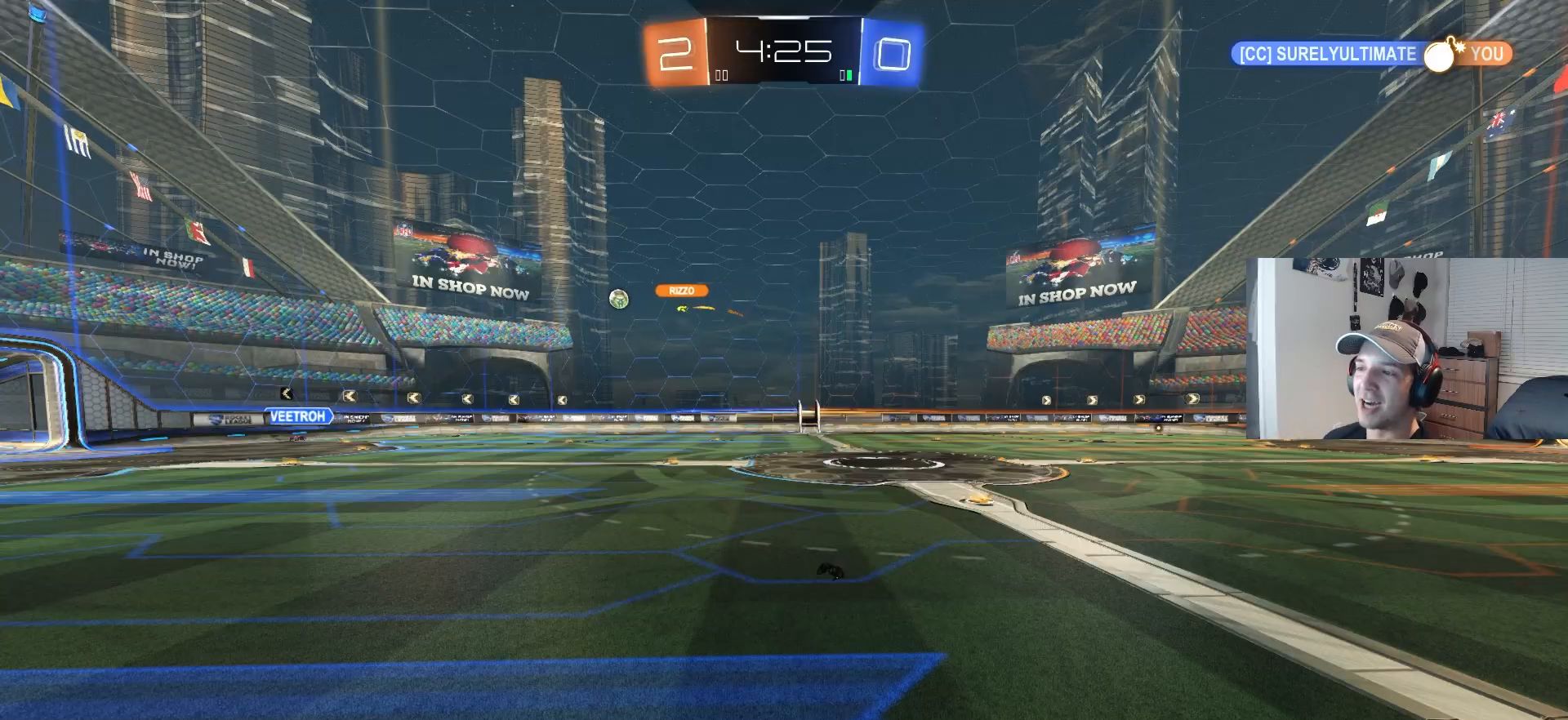
{"buttons": ["R2"], "left_stick": "center", "right_stick": "center", "events": [[400, "R2", "down"]]}
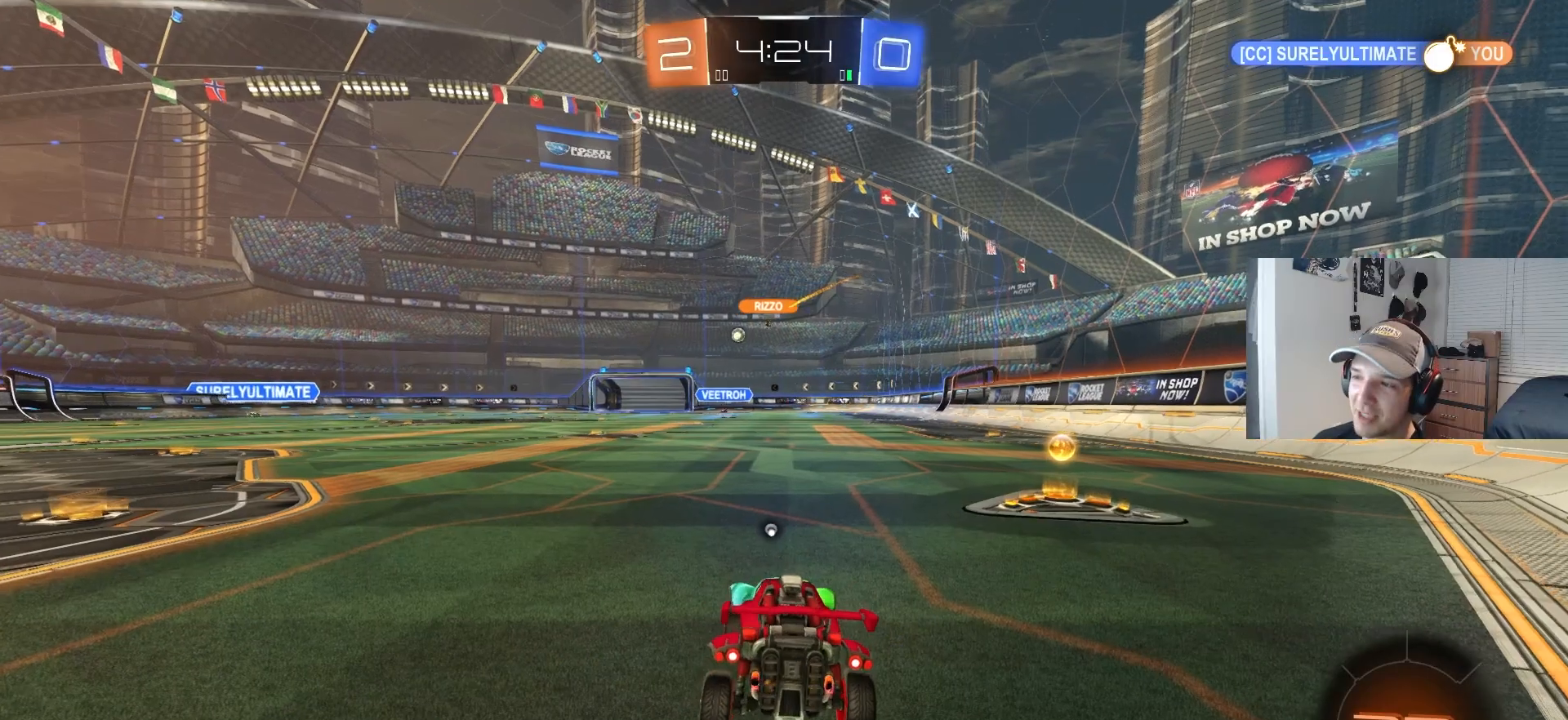
{"buttons": ["CIRCLE", "TRIANGLE", "R2"], "left_stick": "down-right", "right_stick": "center", "events": [[233, "left_stick", "down-right"], [417, "CIRCLE", "down"], [433, "TRIANGLE", "down"]]}
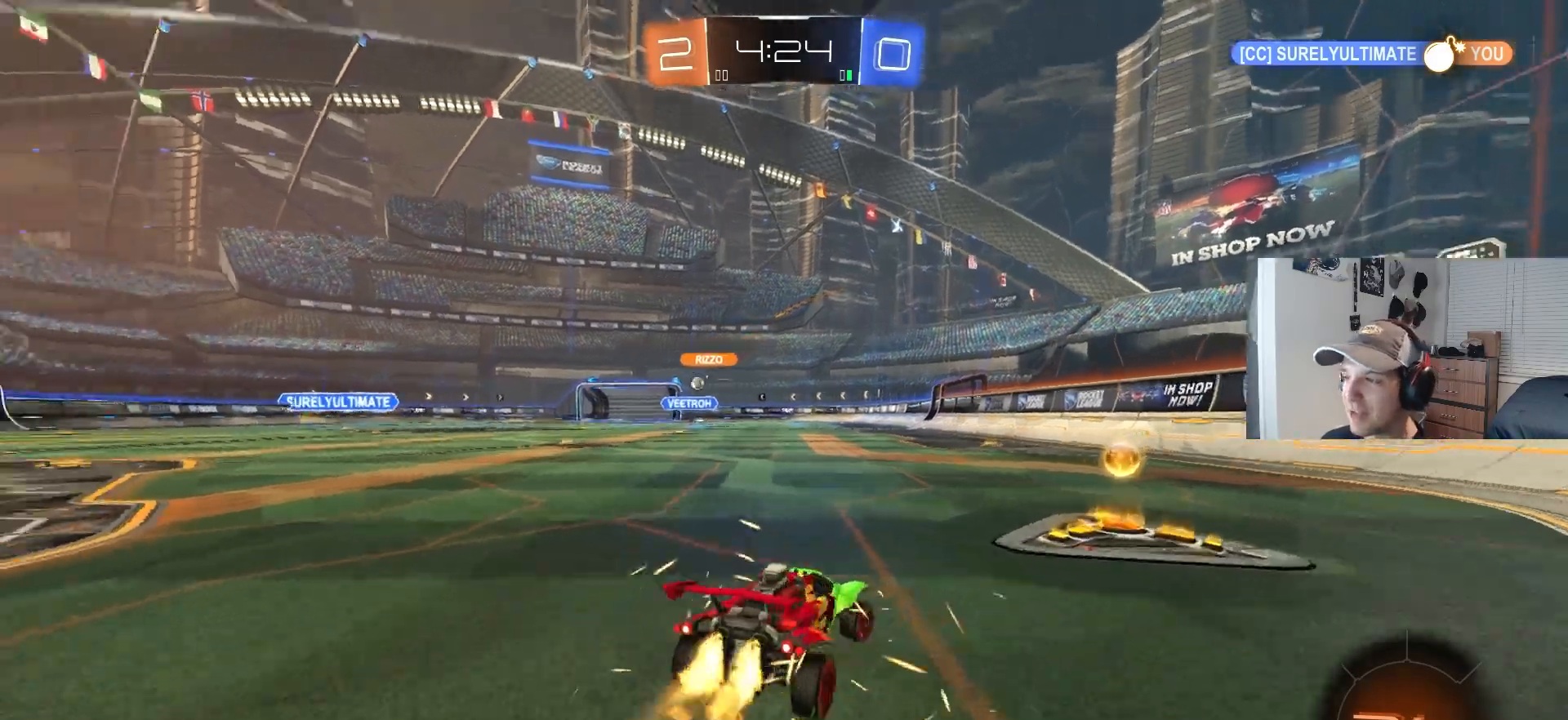
{"buttons": ["CIRCLE", "R2"], "left_stick": "left", "right_stick": "center", "events": [[33, "TRIANGLE", "up"], [117, "left_stick", "center"], [183, "left_stick", "left"], [250, "CIRCLE", "up"], [283, "L1", "down"], [383, "L1", "up"], [450, "CIRCLE", "down"]]}
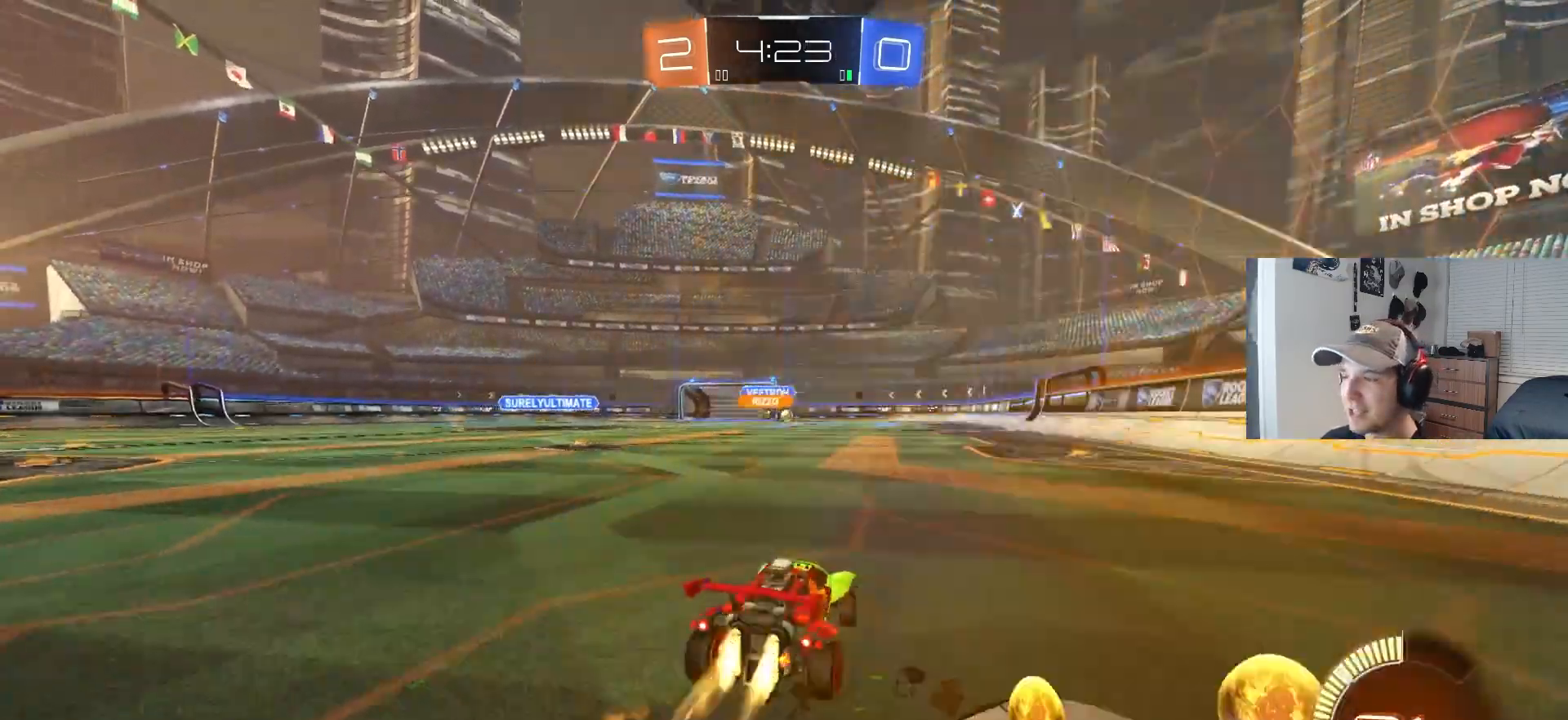
{"buttons": ["CROSS", "CIRCLE", "R2"], "left_stick": "right", "right_stick": "center", "events": [[133, "left_stick", "right"], [300, "CIRCLE", "up"], [467, "CIRCLE", "down"], [500, "CROSS", "down"]]}
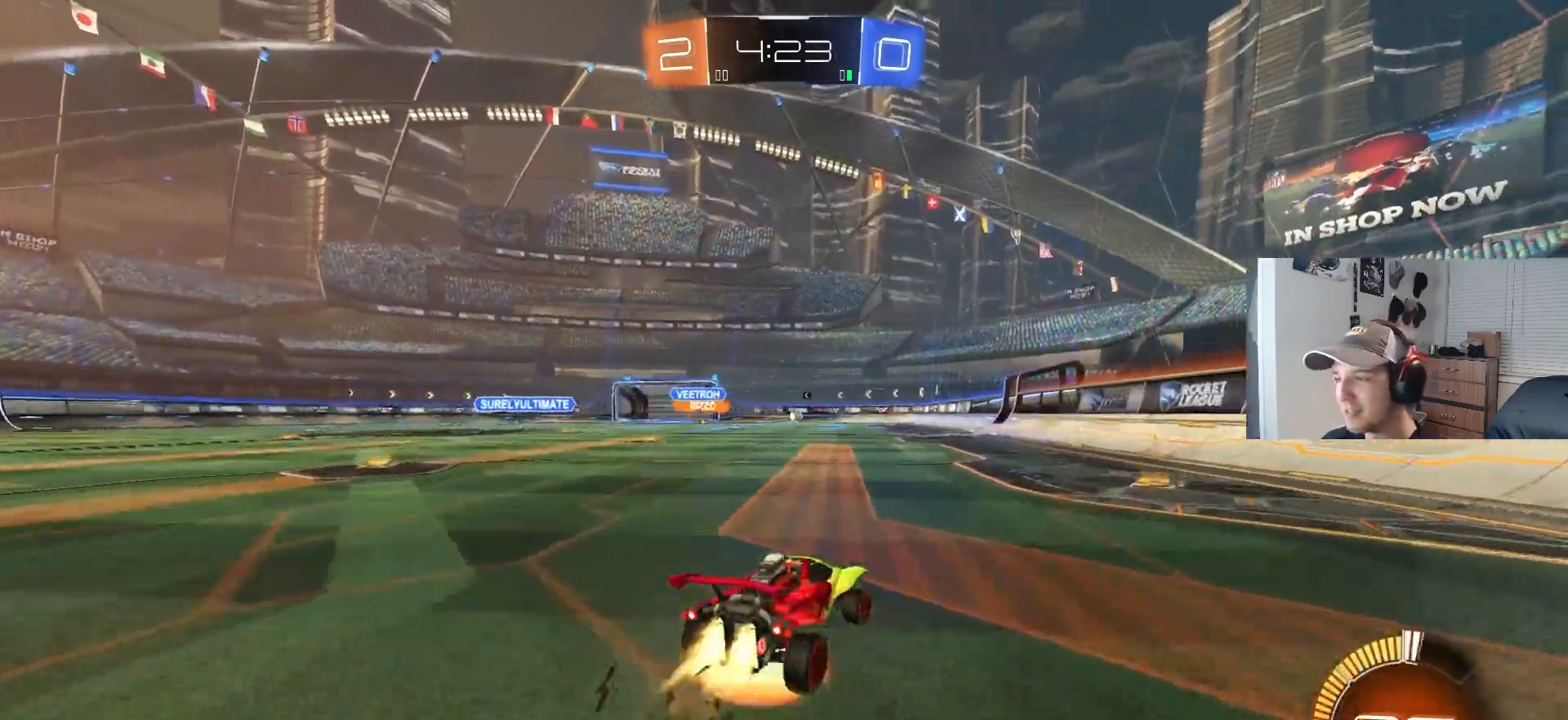
{"buttons": ["L1", "R2"], "left_stick": "down", "right_stick": "center", "events": [[17, "L1", "down"], [50, "CIRCLE", "up"], [50, "CROSS", "up"], [83, "left_stick", "up"], [100, "CIRCLE", "down"], [100, "CROSS", "down"], [100, "L3", "down"], [167, "left_stick", "down"], [250, "CROSS", "up"], [283, "CIRCLE", "up"], [300, "L3", "up"]]}
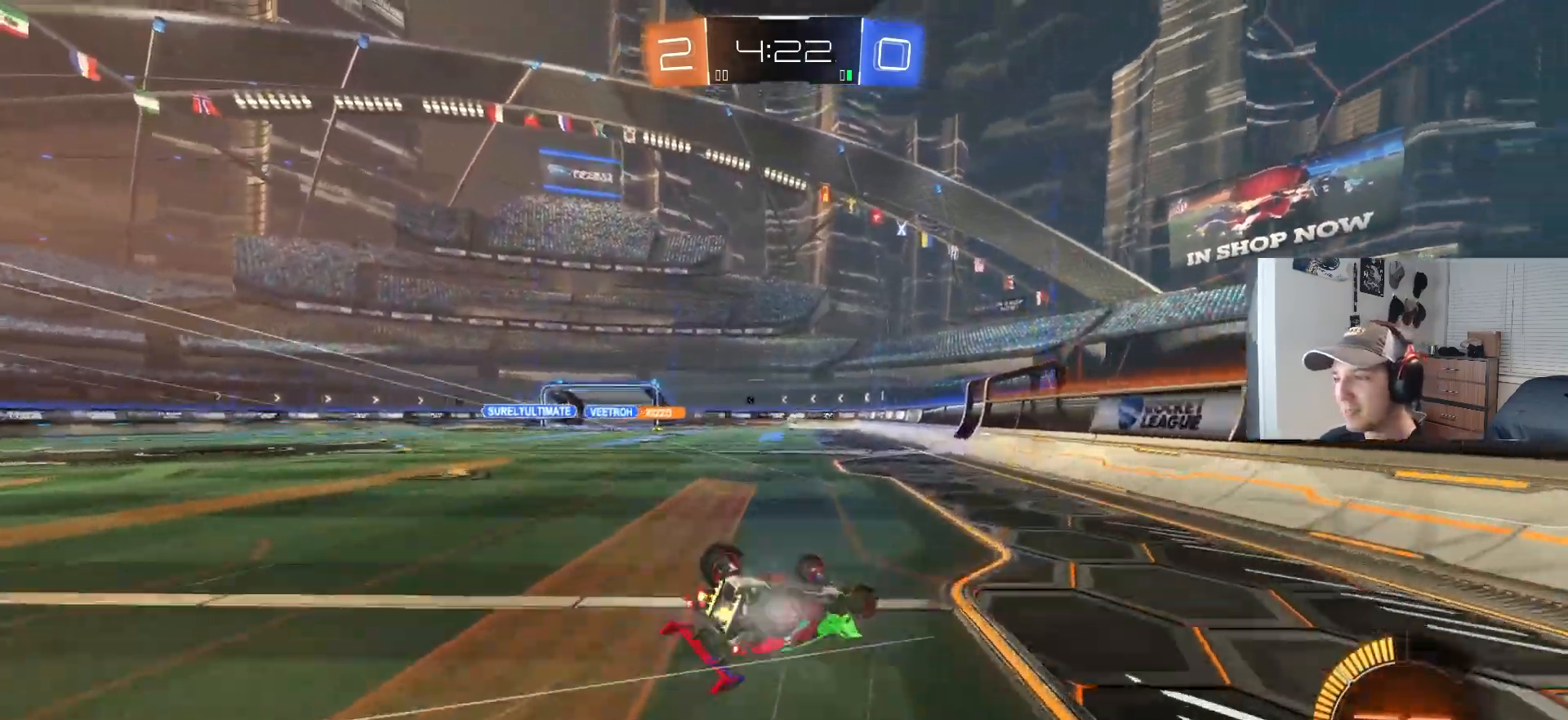
{"buttons": ["R2"], "left_stick": "center", "right_stick": "center", "events": [[67, "left_stick", "down-left"], [300, "left_stick", "left"], [383, "L1", "up"], [417, "left_stick", "center"]]}
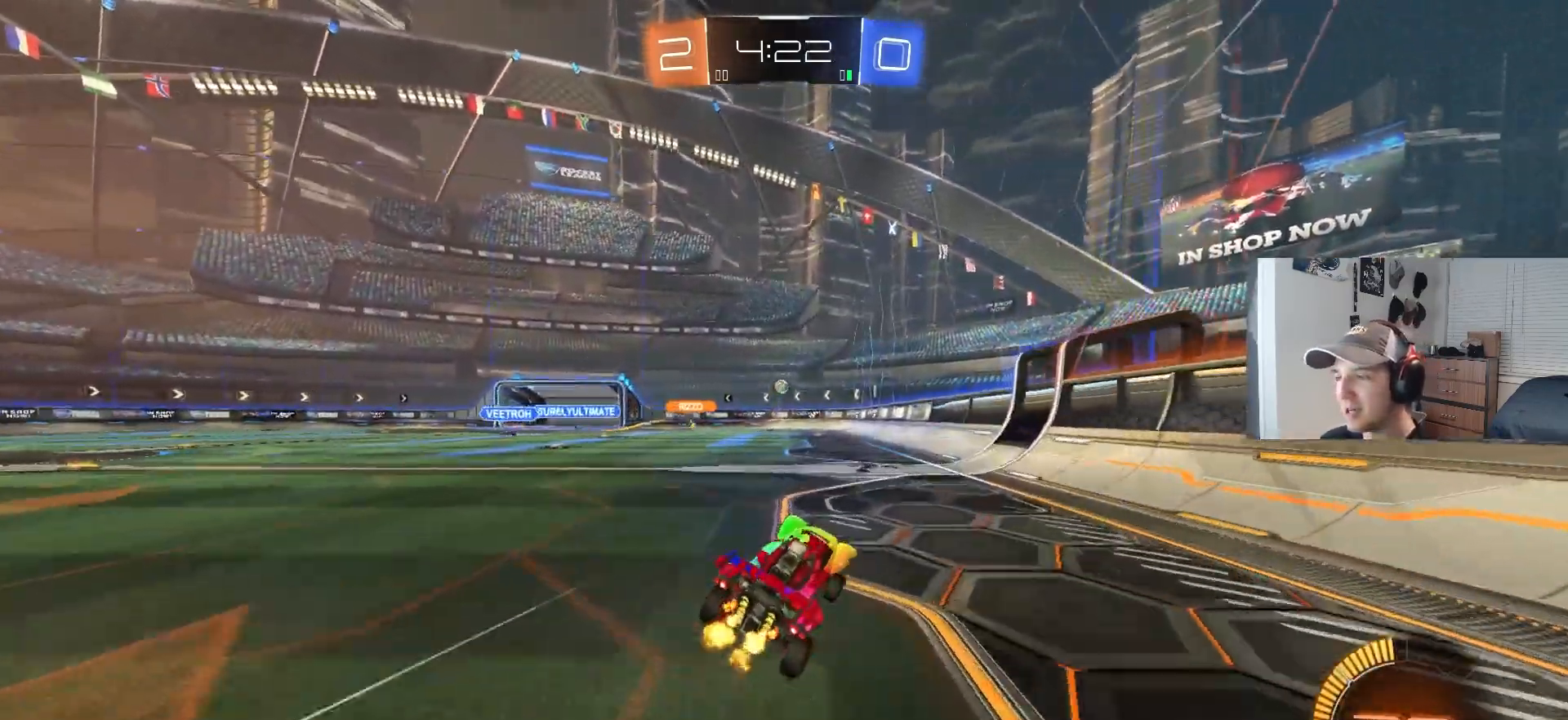
{"buttons": ["L2"], "left_stick": "left", "right_stick": "center", "events": [[100, "left_stick", "down-right"], [167, "R2", "up"], [217, "left_stick", "center"], [317, "L2", "down"], [367, "left_stick", "left"]]}
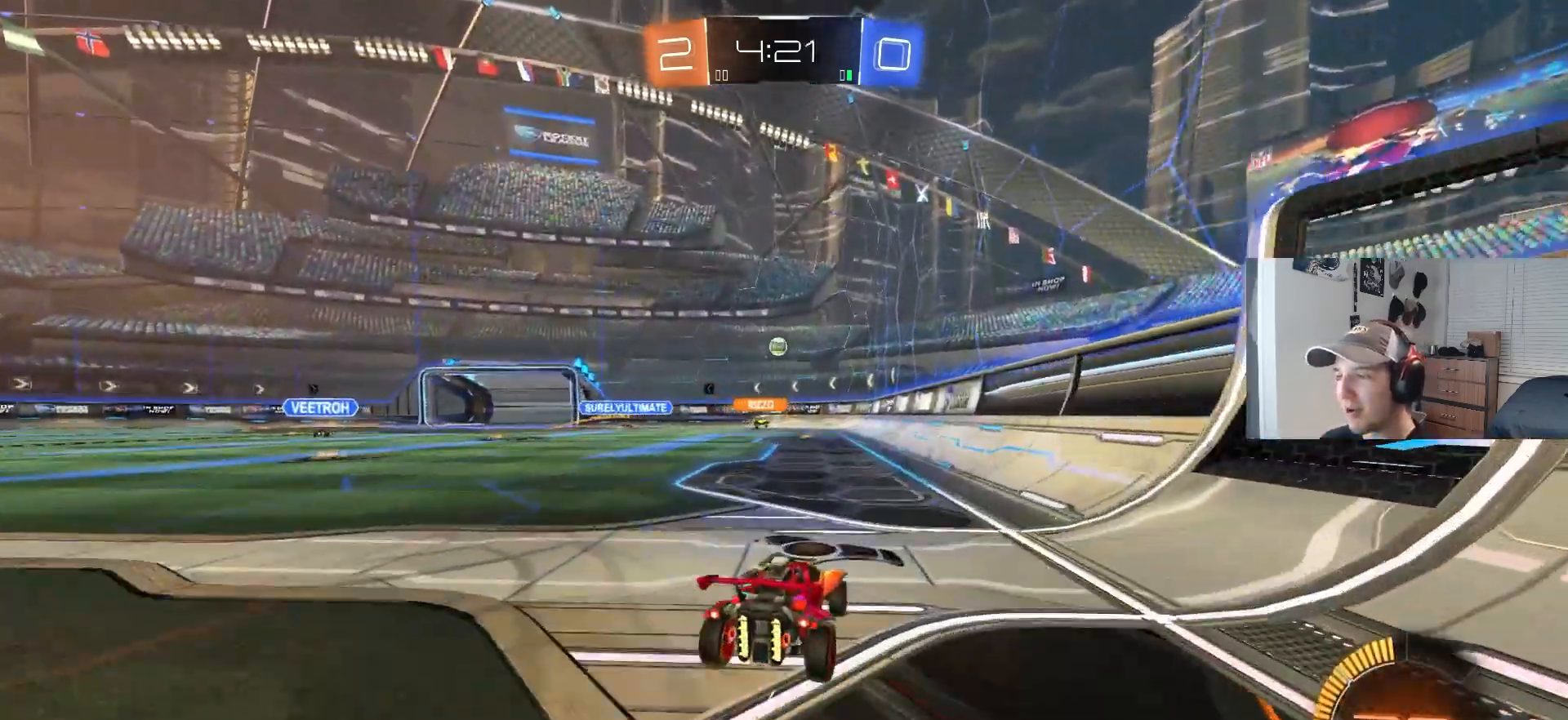
{"buttons": ["R2"], "left_stick": "left", "right_stick": "center", "events": [[17, "L2", "up"], [17, "R2", "down"]]}
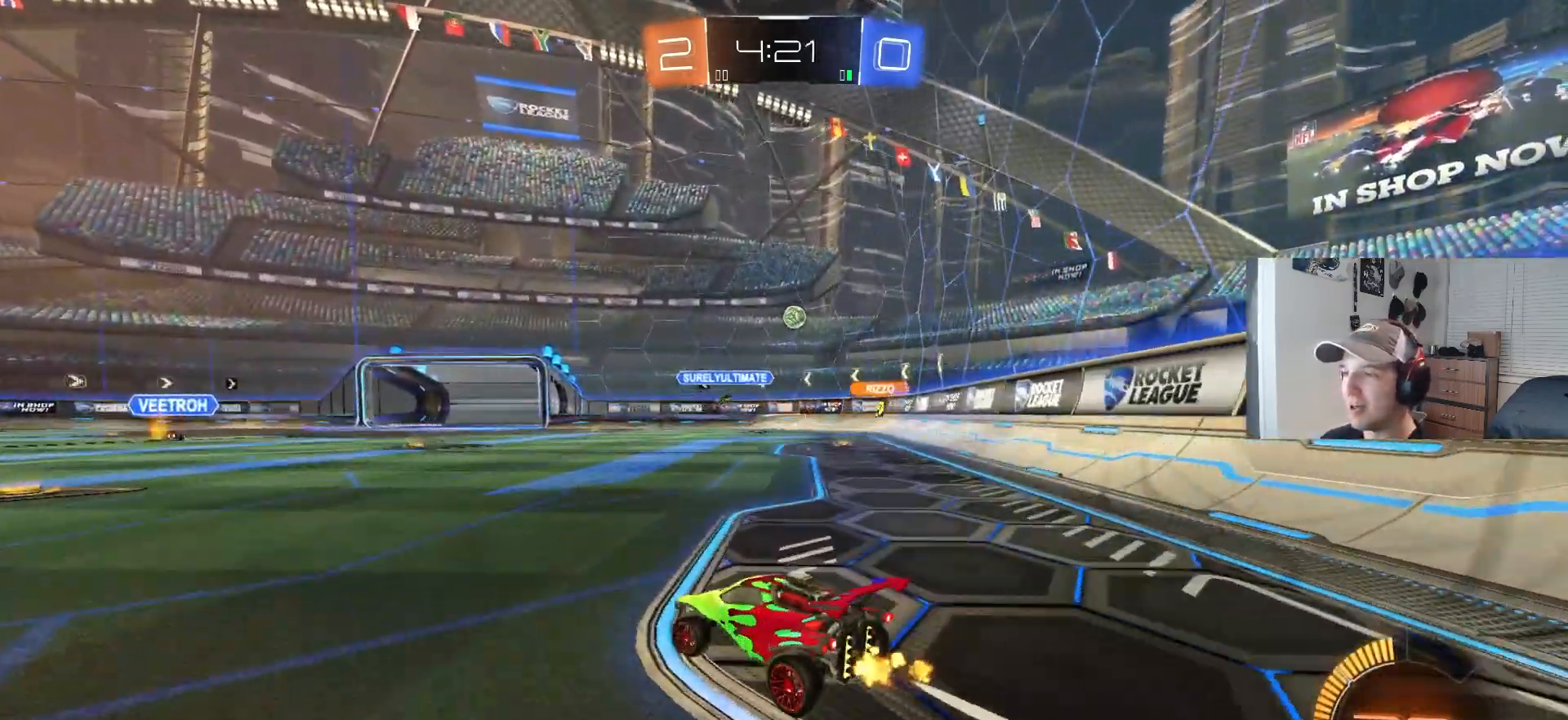
{"buttons": ["R2"], "left_stick": "left", "right_stick": "center", "events": []}